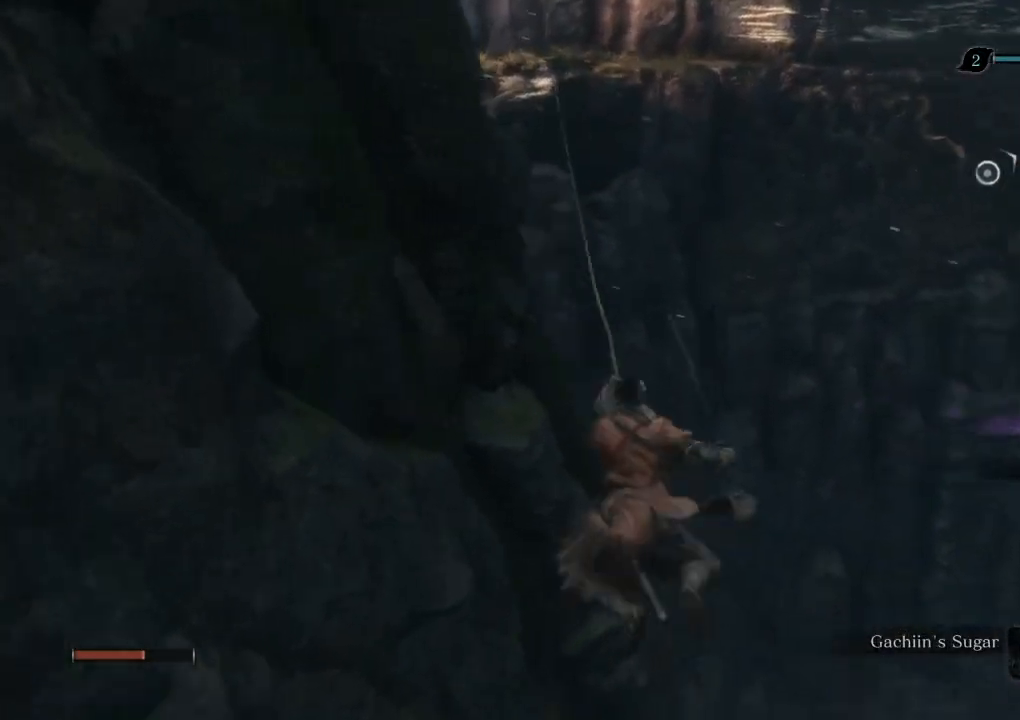
Gameplay with keyboard and mouse; each line is a JSON object with the keys and mouse buttons held at the frame after it. "events" lists presses ("down") and releases ("up") of "a", "d", "down", "e", "escape", "f", "left", "q", "r", "right", "s", "shift", "space", "tab", "up", "w", "x", "z", "mouse_left", "mouse_wheel", "mouse_right" and "mouse_mb4" between this image and that frame as [ms after this image, input, new state], when the widget could be followed in between. "mouse_left", "mouse_wheel", "mouse_right", "mouse_mb4" = the "left", "wheel", "right", "mb4" buttons of the "mouse" list. No other keys are recorded. "wheel" means that the mouse wheel is clicked or scrolled. Mouse movement is not recorded.
{"keys": ["w"], "mouse": []}
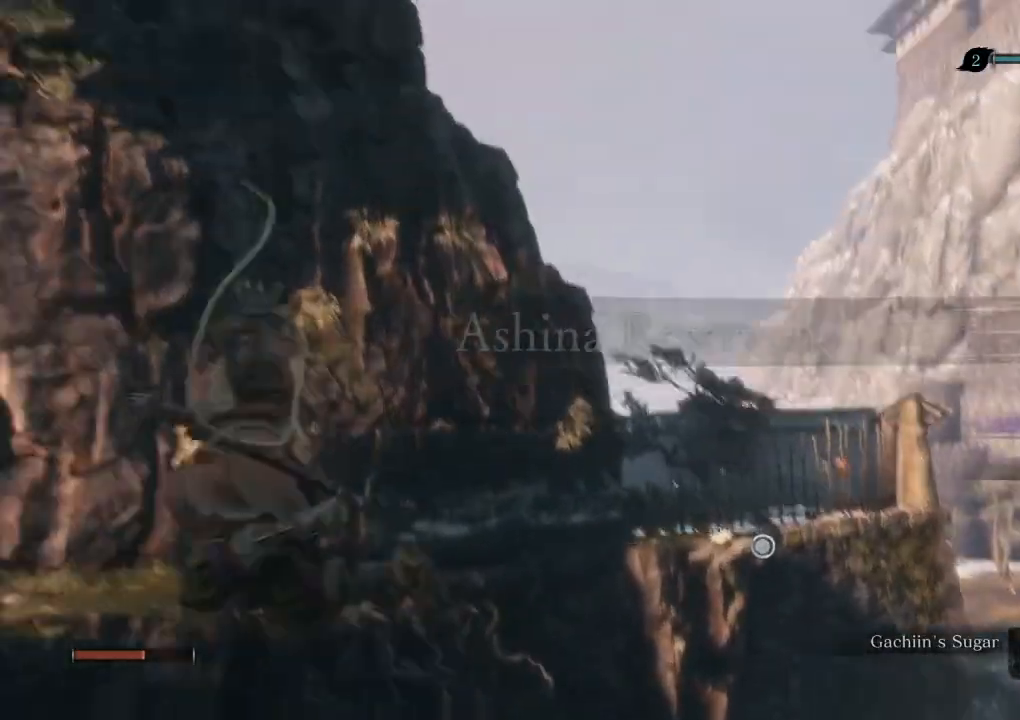
{"keys": [], "mouse": [], "events": [[83, "f", "down"], [167, "f", "up"], [283, "w", "up"]]}
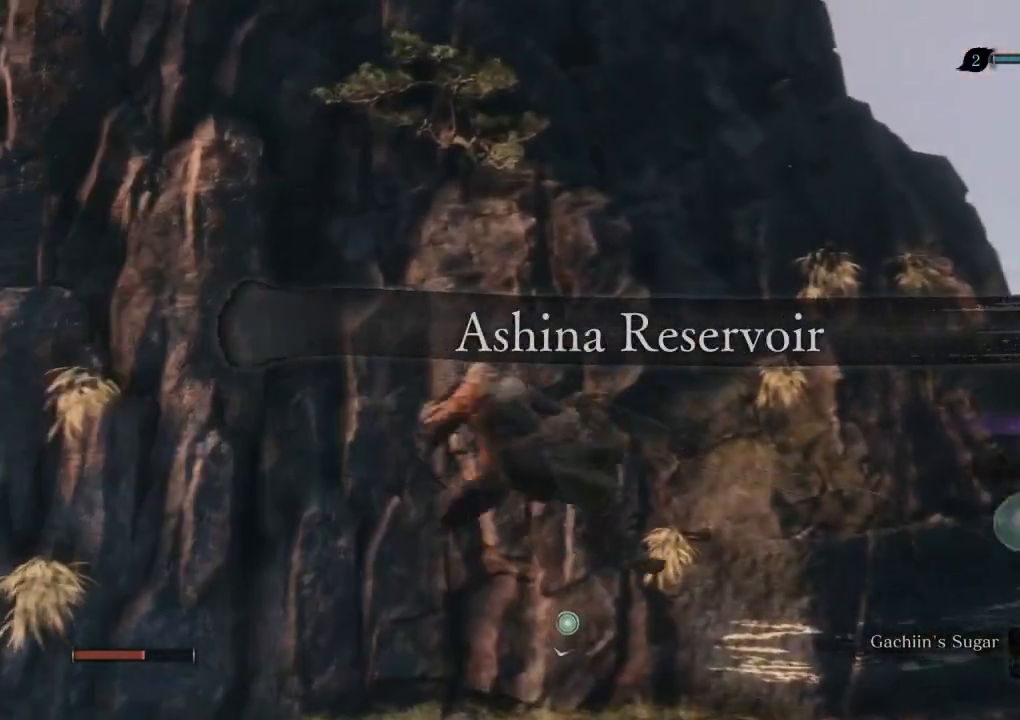
{"keys": ["shift", "w"], "mouse": [], "events": [[83, "w", "down"], [250, "shift", "down"]]}
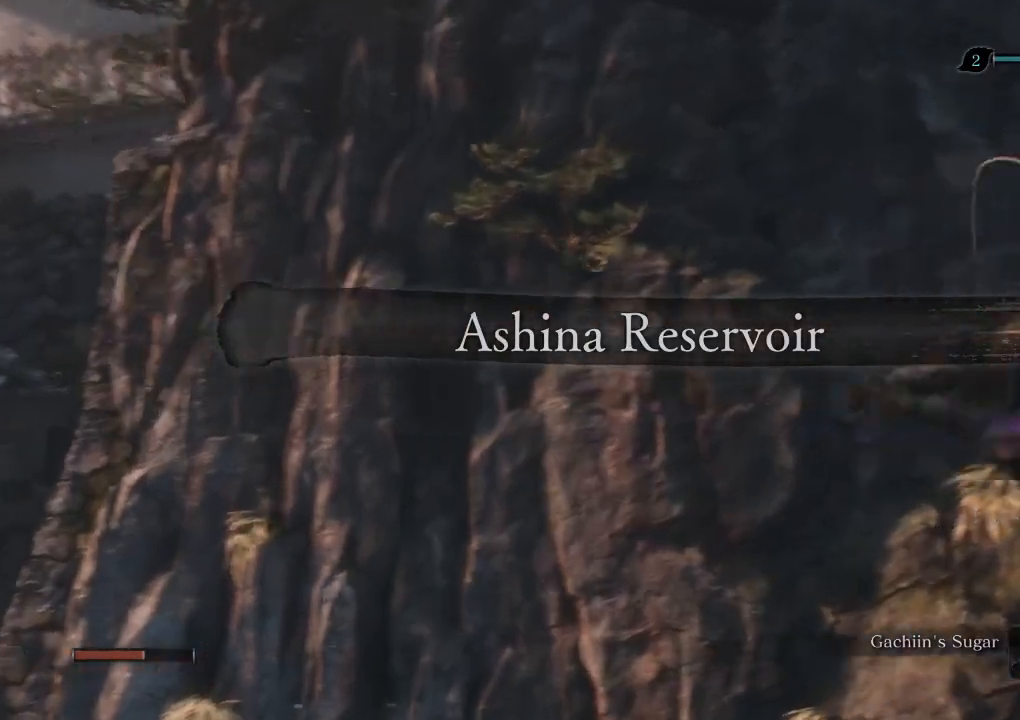
{"keys": ["shift", "w"], "mouse": [], "events": []}
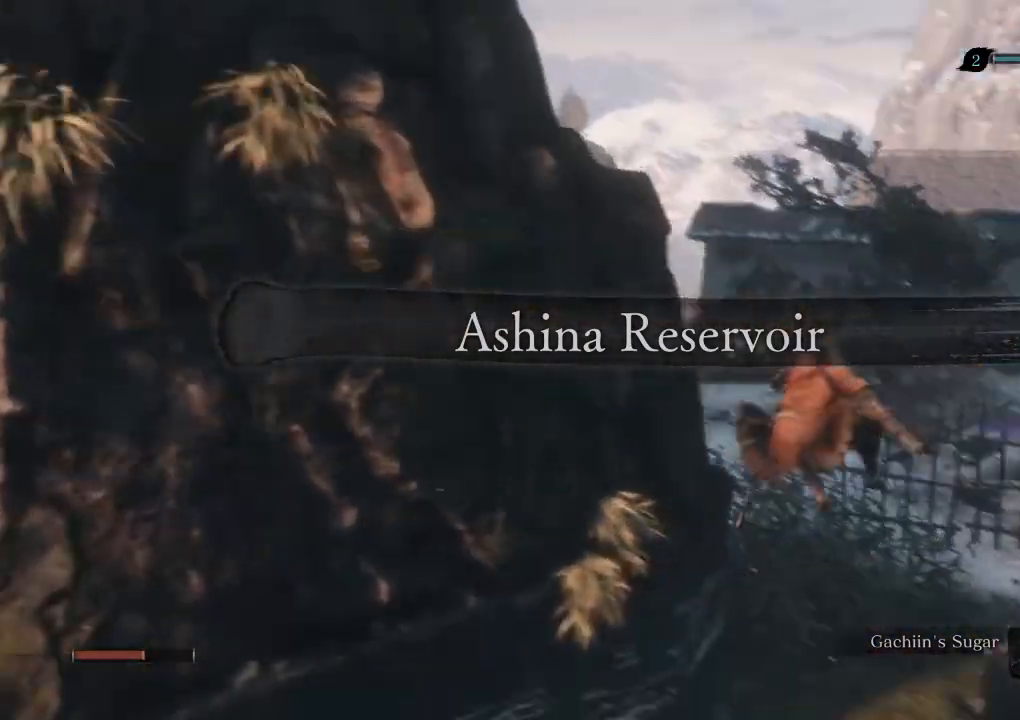
{"keys": ["shift", "w"], "mouse": [], "events": []}
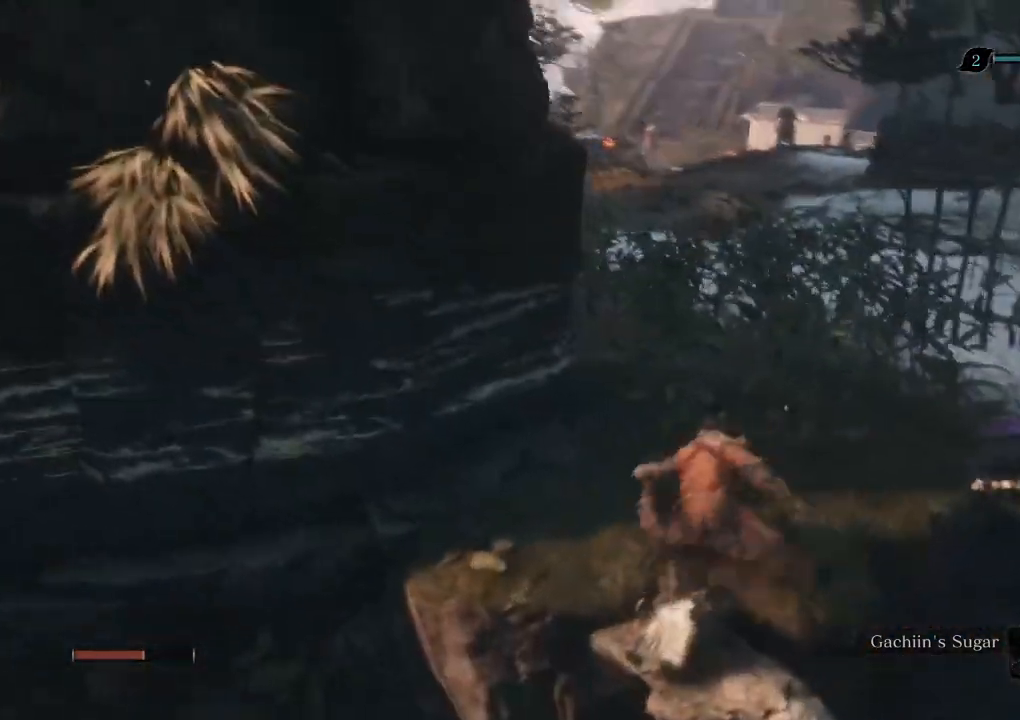
{"keys": ["shift", "w"], "mouse": [], "events": []}
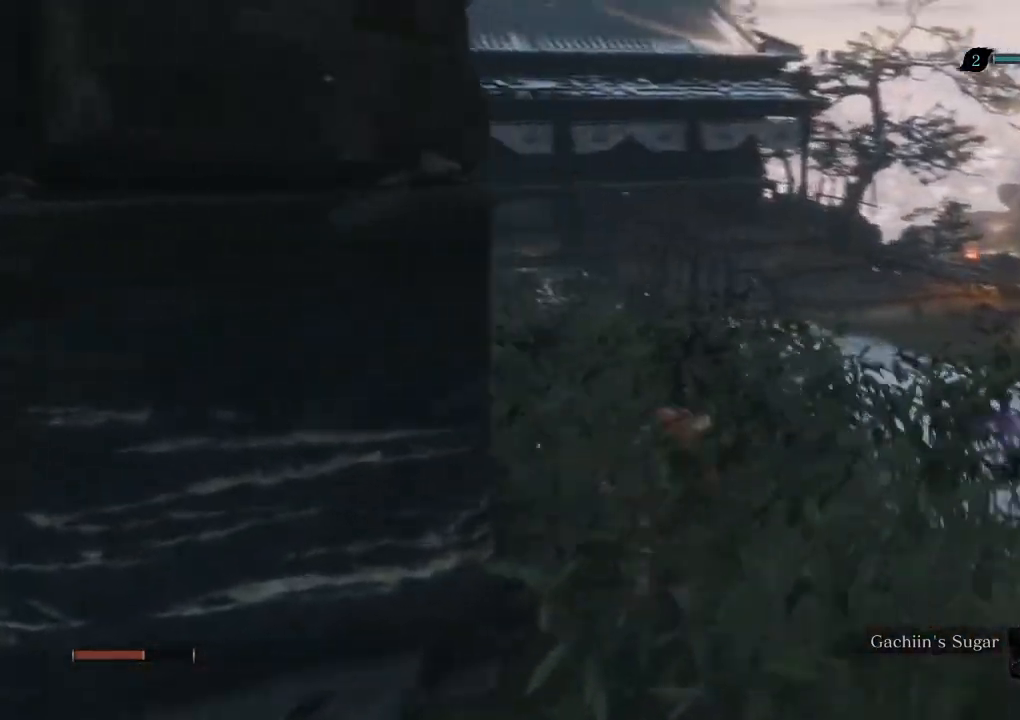
{"keys": ["shift", "w"], "mouse": [], "events": []}
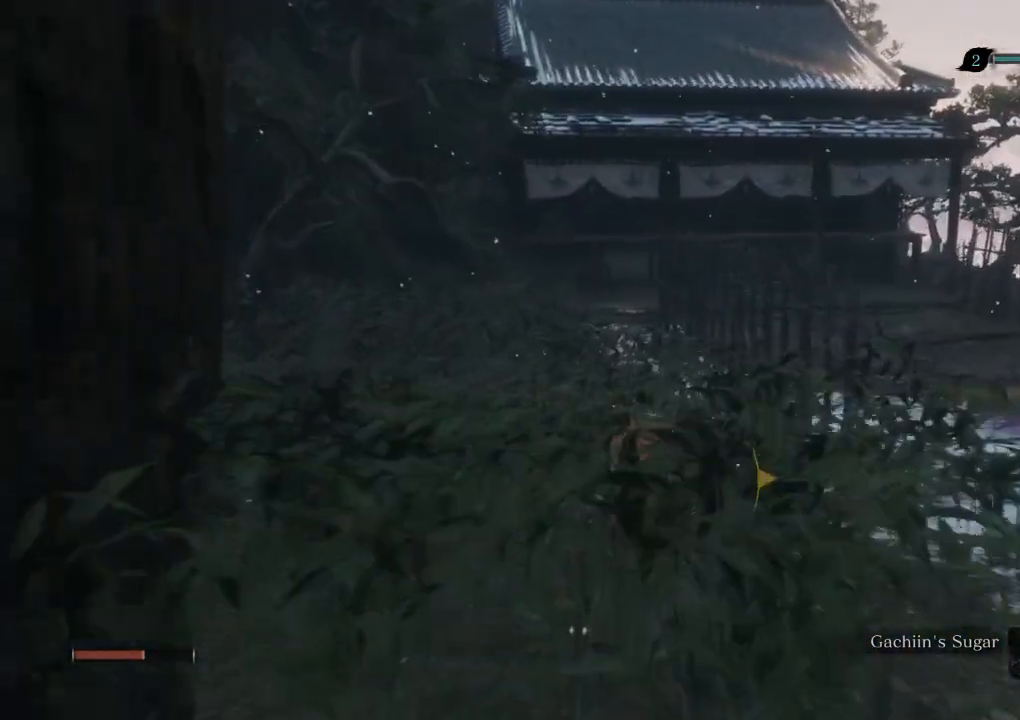
{"keys": ["shift", "w"], "mouse": []}
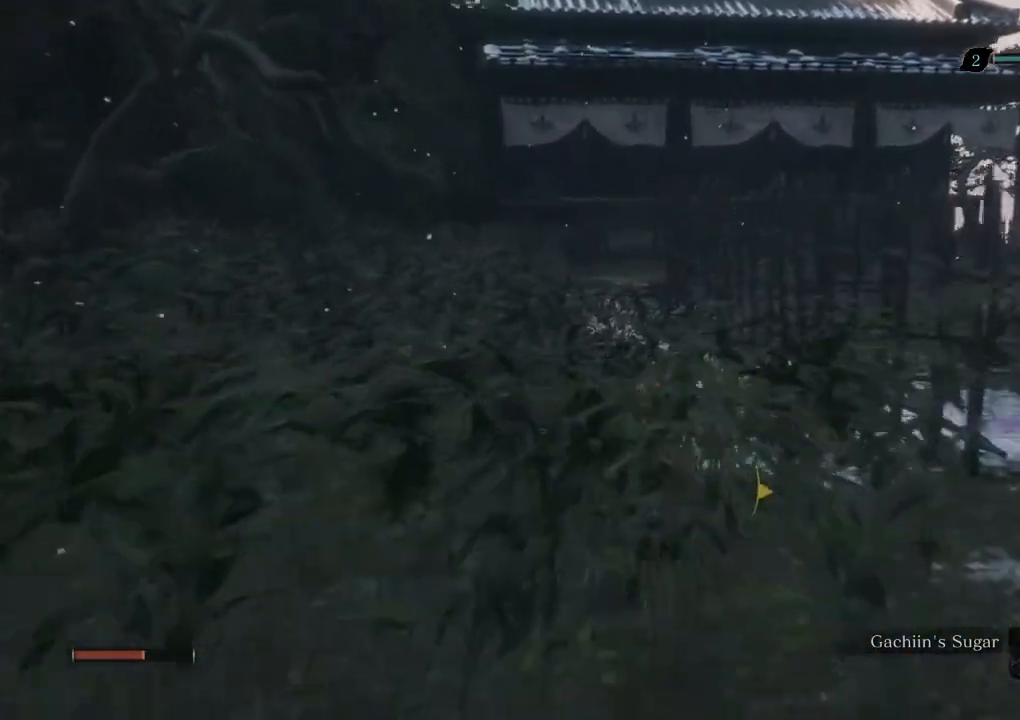
{"keys": ["shift", "w"], "mouse": [], "events": []}
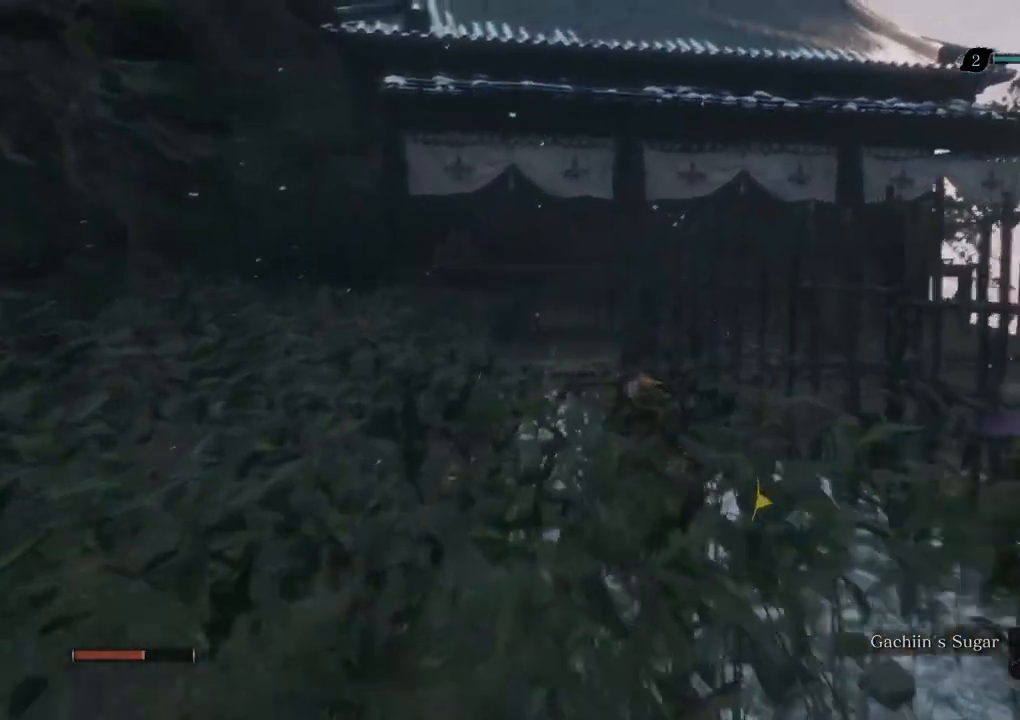
{"keys": ["shift", "w"], "mouse": [], "events": []}
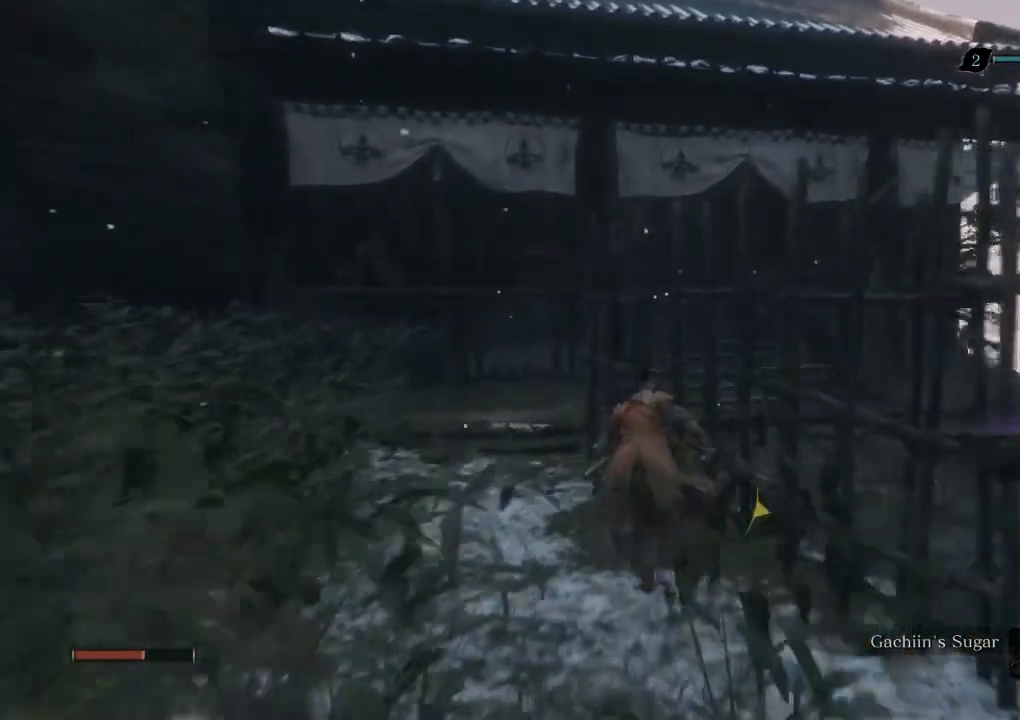
{"keys": ["shift", "w"], "mouse": [], "events": []}
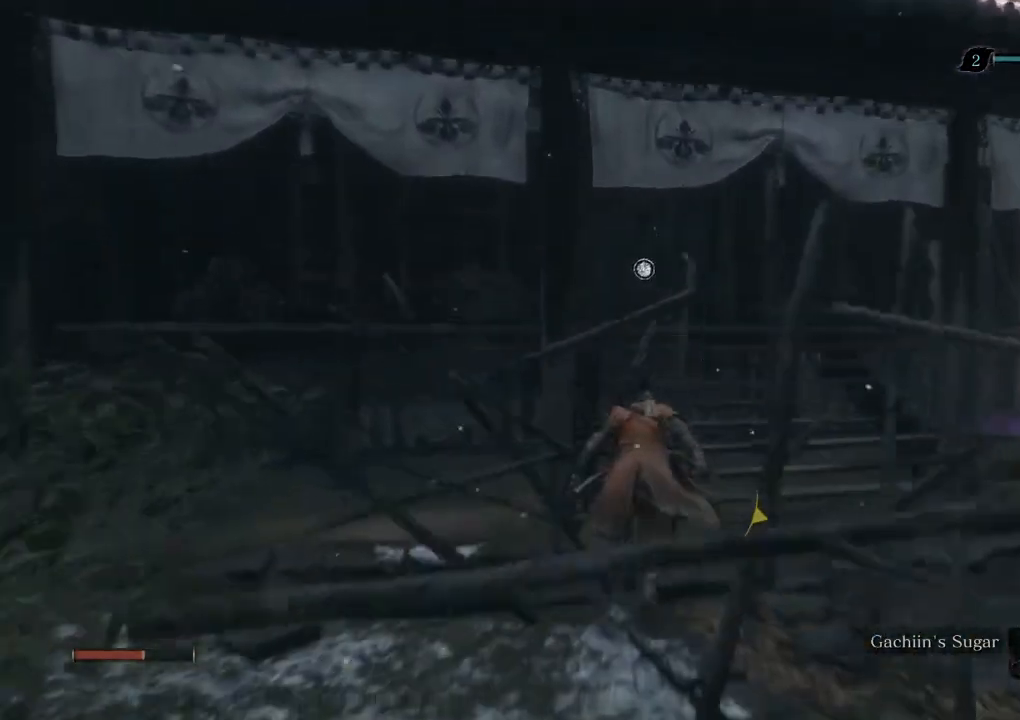
{"keys": ["shift", "w"], "mouse": [], "events": []}
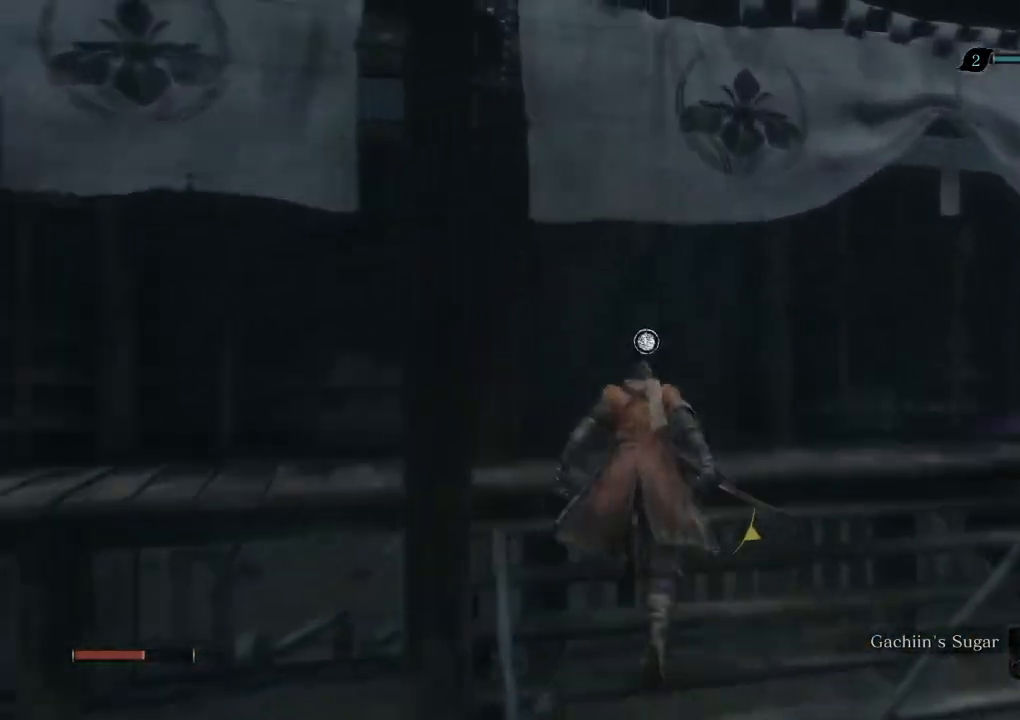
{"keys": ["w"], "mouse": [], "events": [[83, "shift", "up"], [100, "e", "down"], [150, "e", "up"], [233, "e", "down"], [300, "e", "up"], [400, "e", "down"], [450, "e", "up"]]}
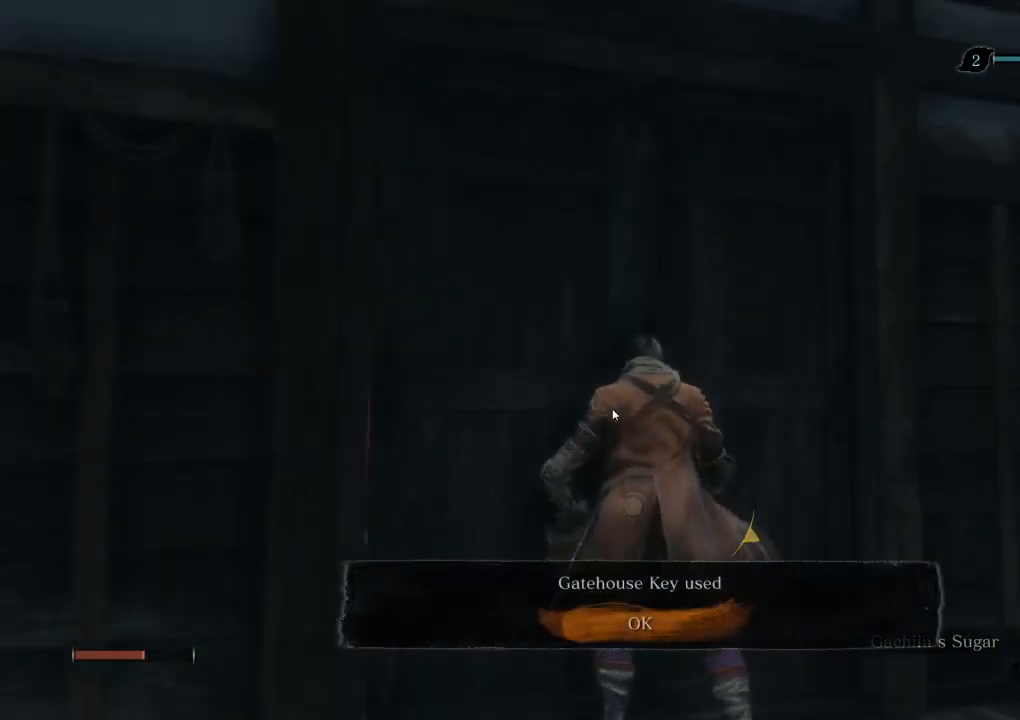
{"keys": ["e"], "mouse": [], "events": [[50, "e", "down"], [100, "e", "up"], [200, "e", "down"], [200, "w", "up"], [267, "e", "up"], [350, "e", "down"], [417, "e", "up"], [500, "e", "down"]]}
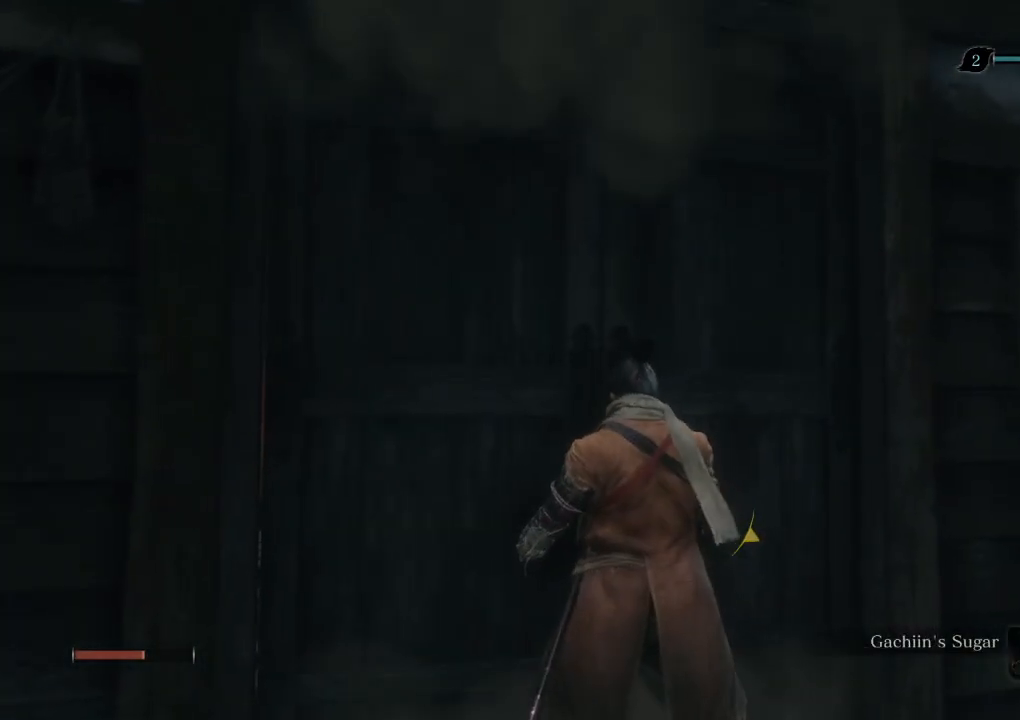
{"keys": [], "mouse": [], "events": [[67, "e", "up"], [150, "e", "down"], [233, "e", "up"]]}
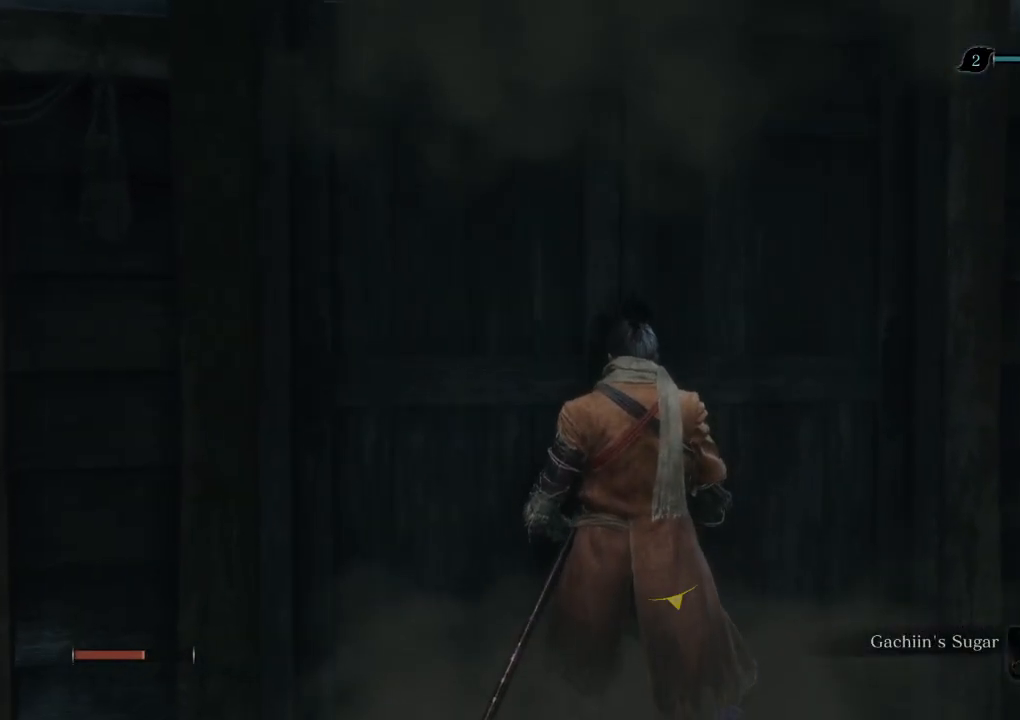
{"keys": [], "mouse": [], "events": []}
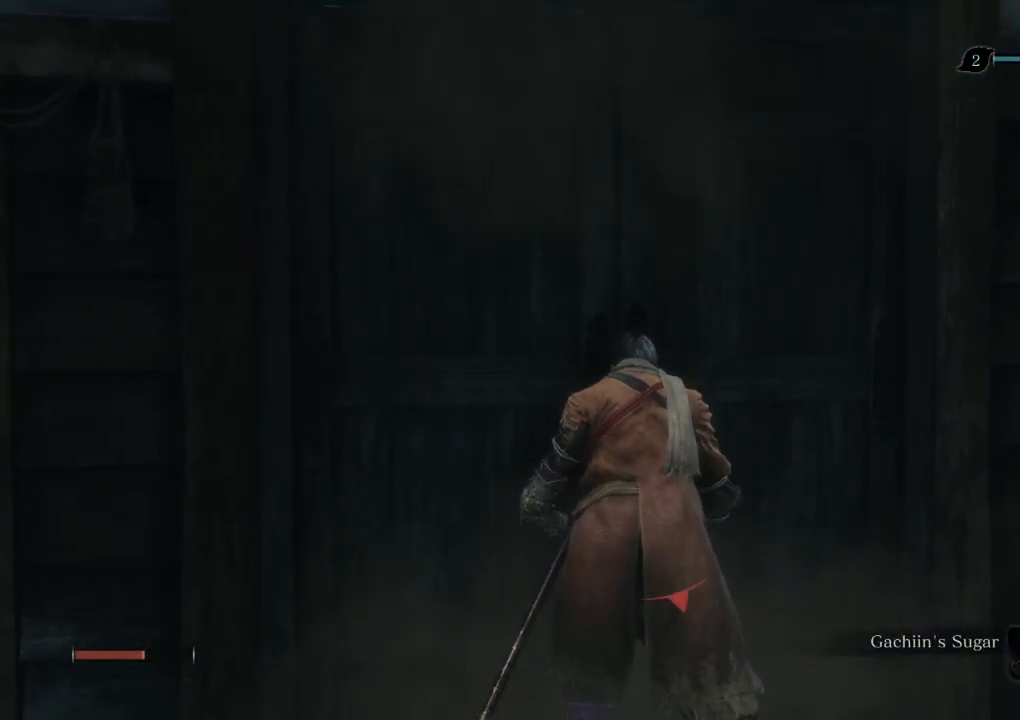
{"keys": [], "mouse": [], "events": []}
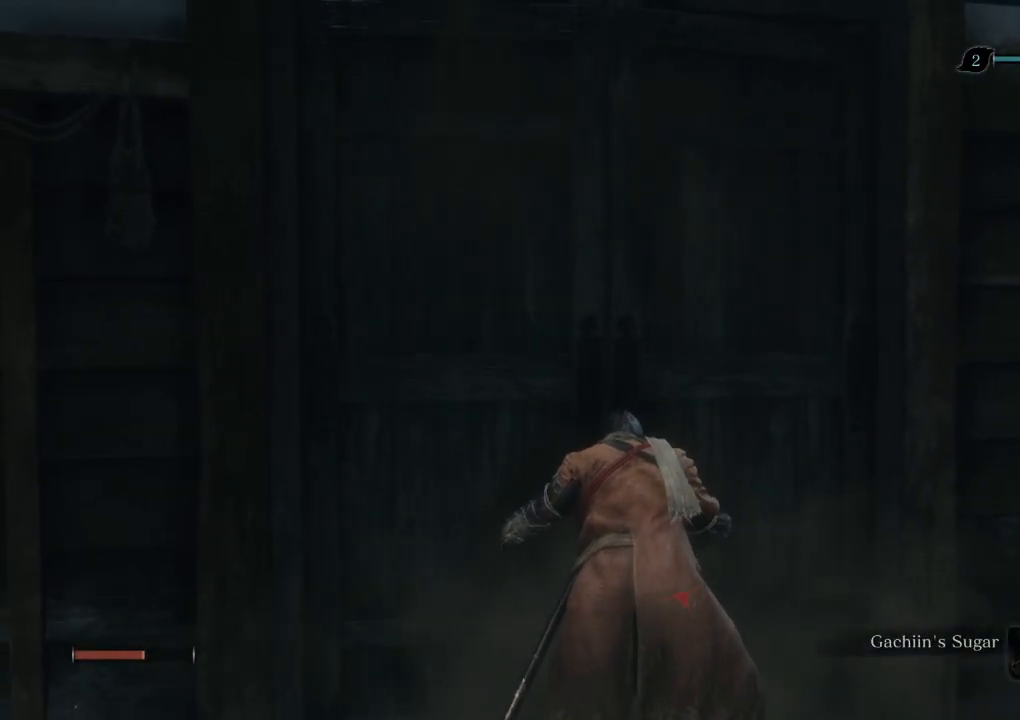
{"keys": [], "mouse": [], "events": []}
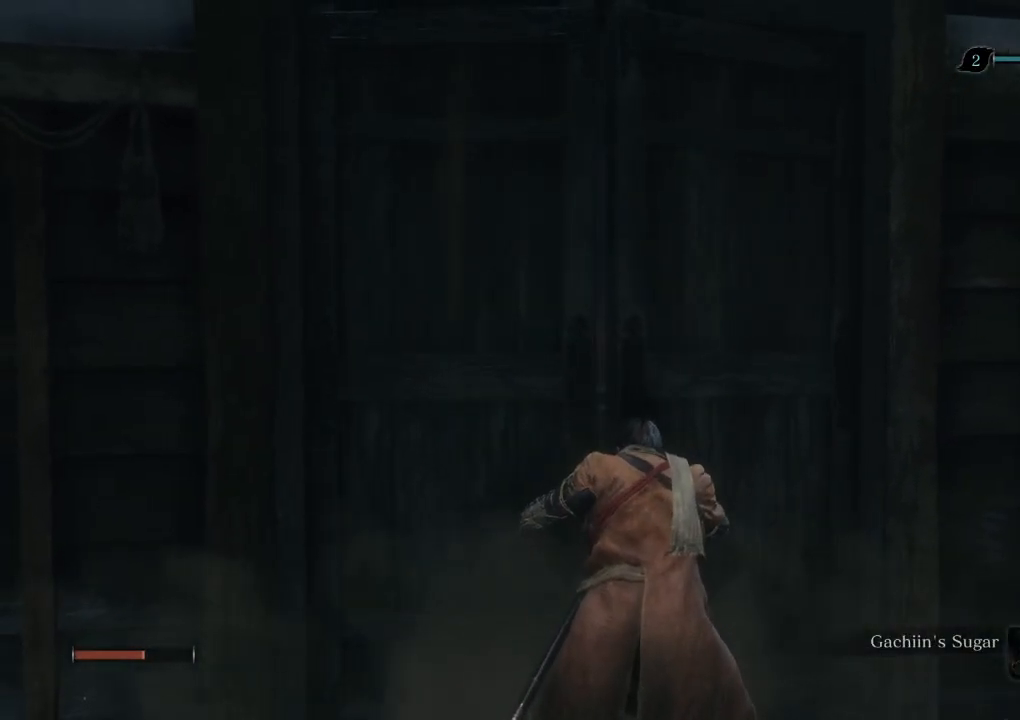
{"keys": [], "mouse": [], "events": []}
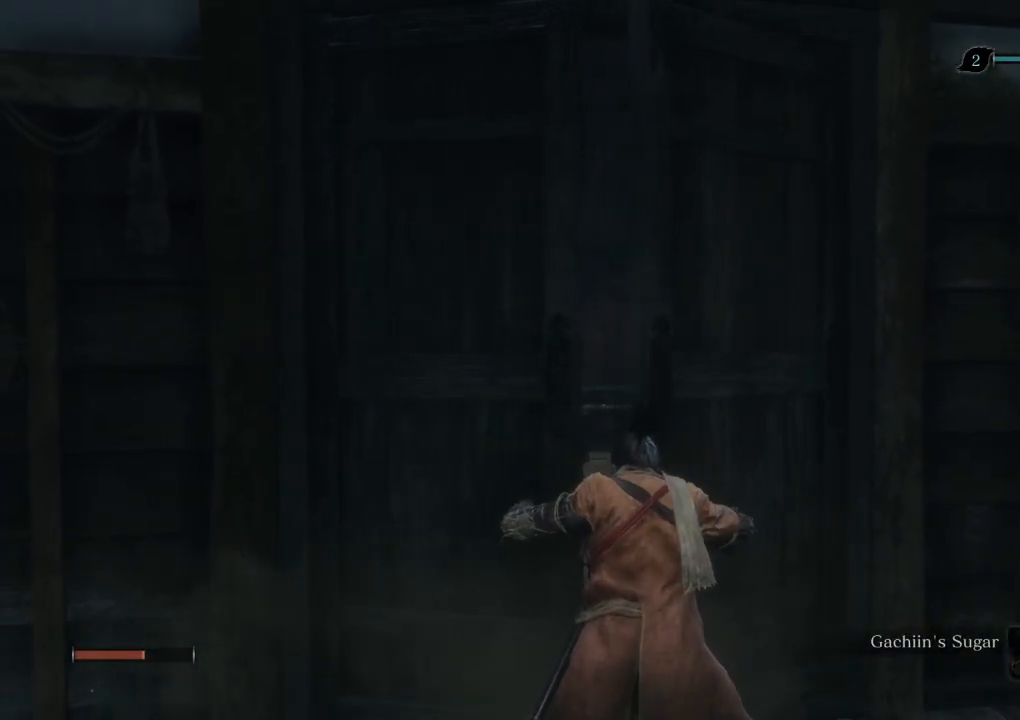
{"keys": [], "mouse": [], "events": []}
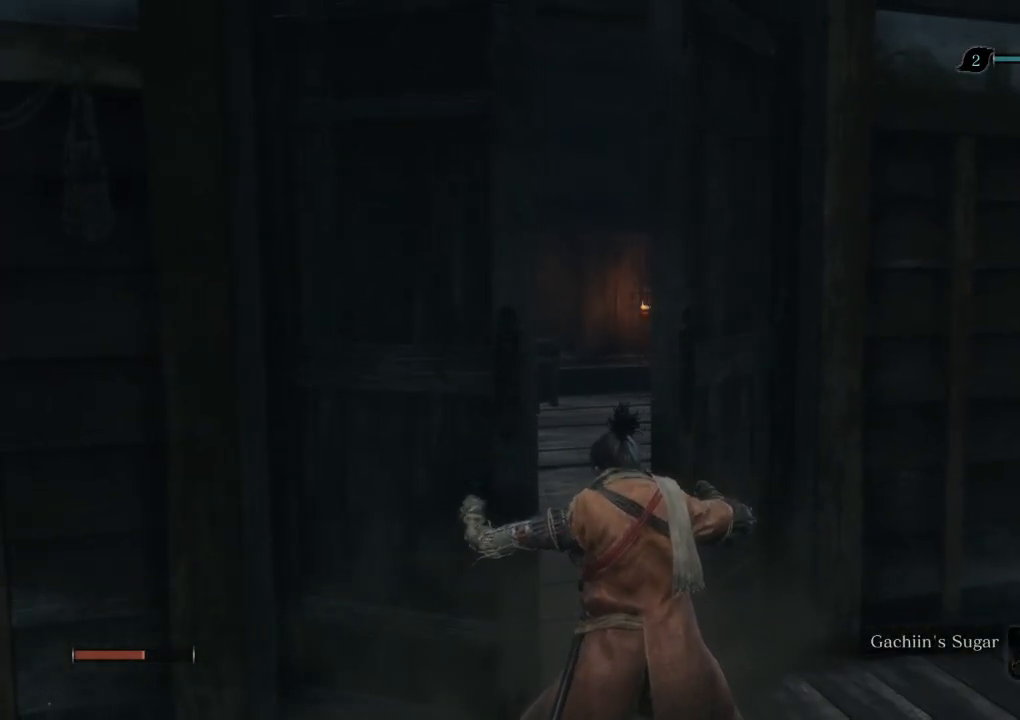
{"keys": [], "mouse": [], "events": []}
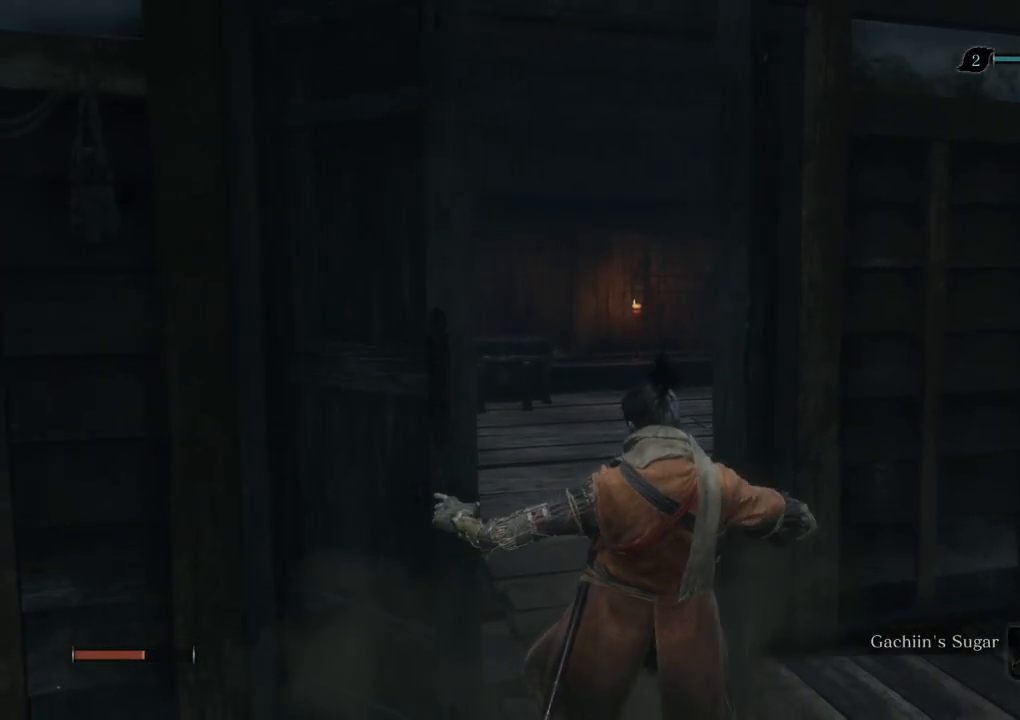
{"keys": ["shift", "w"], "mouse": [], "events": [[467, "w", "down"], [483, "shift", "down"]]}
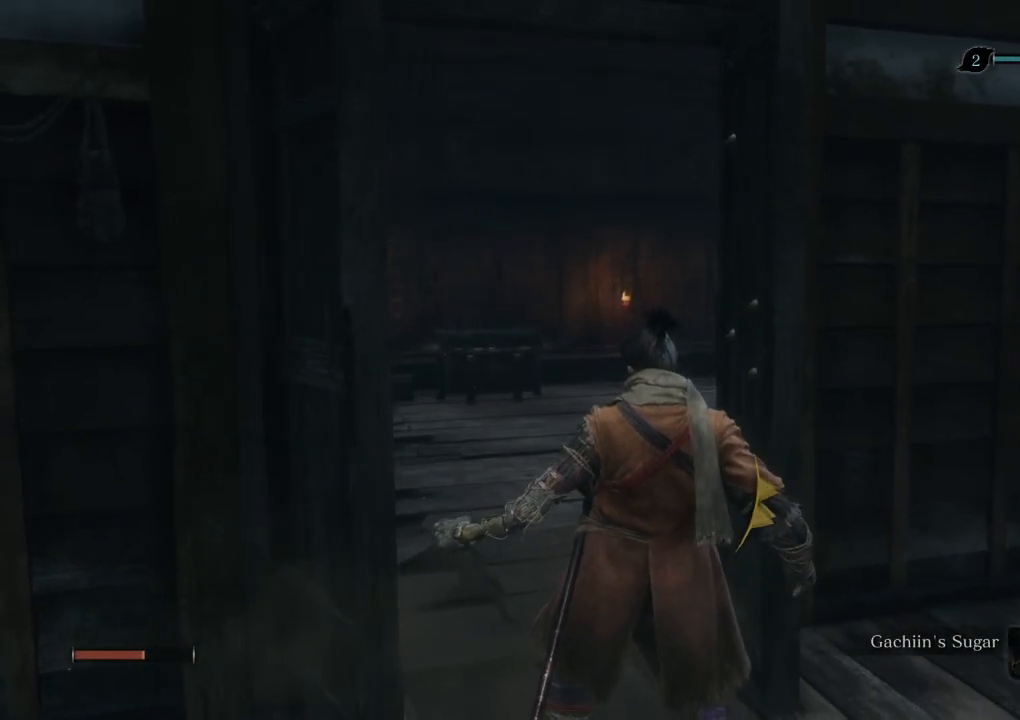
{"keys": ["shift", "w"], "mouse": [], "events": []}
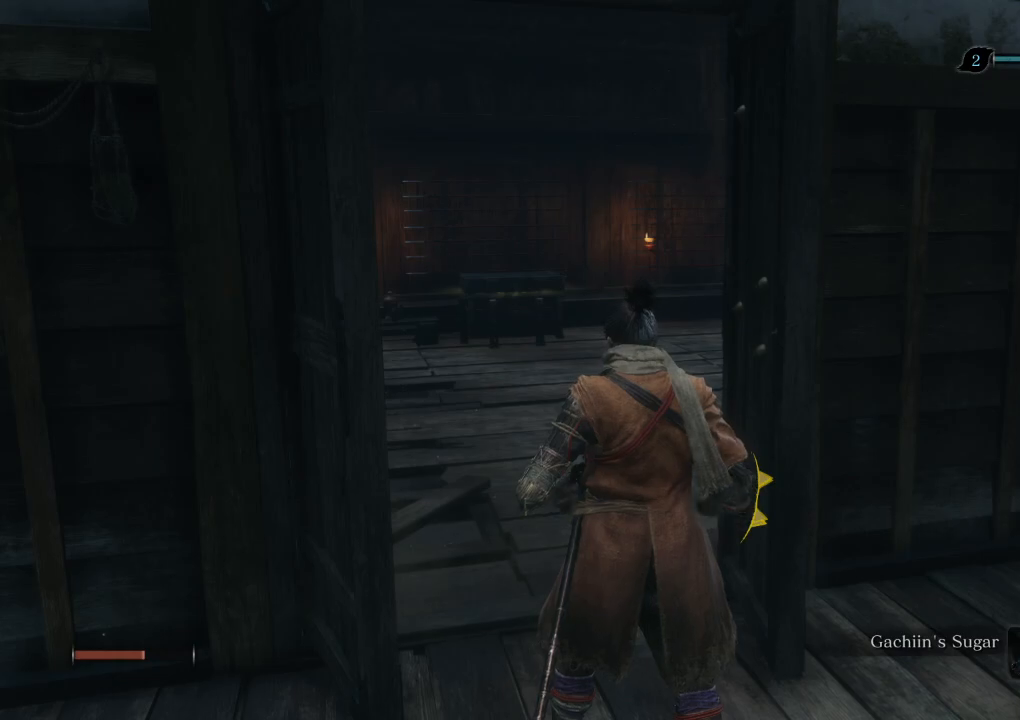
{"keys": ["shift", "w"], "mouse": [], "events": []}
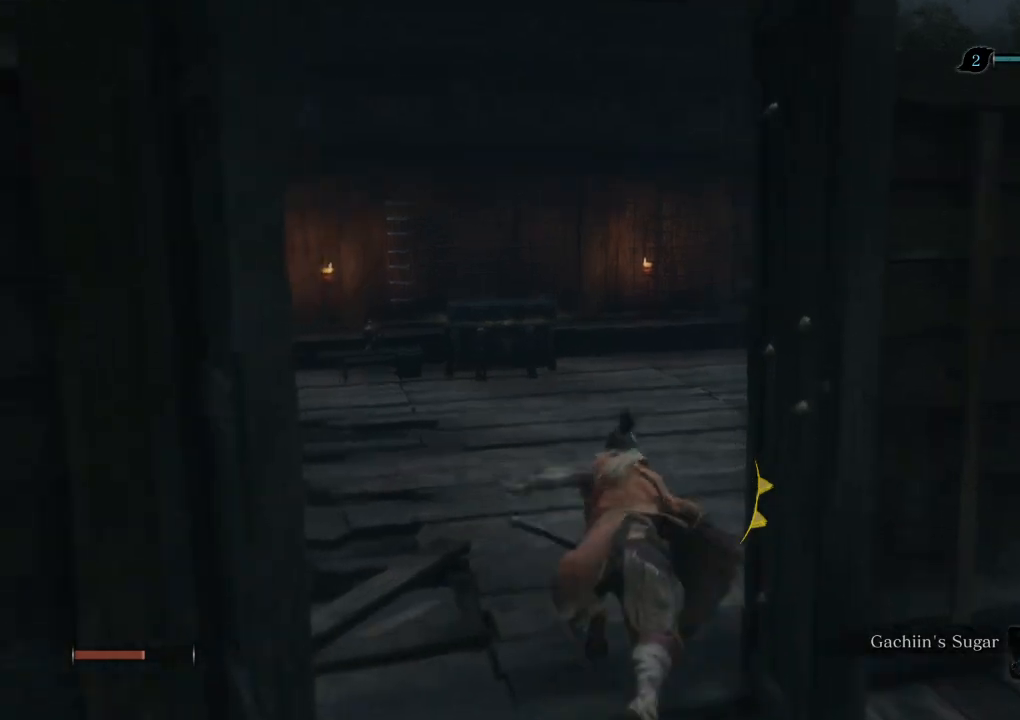
{"keys": ["shift", "w"], "mouse": [], "events": []}
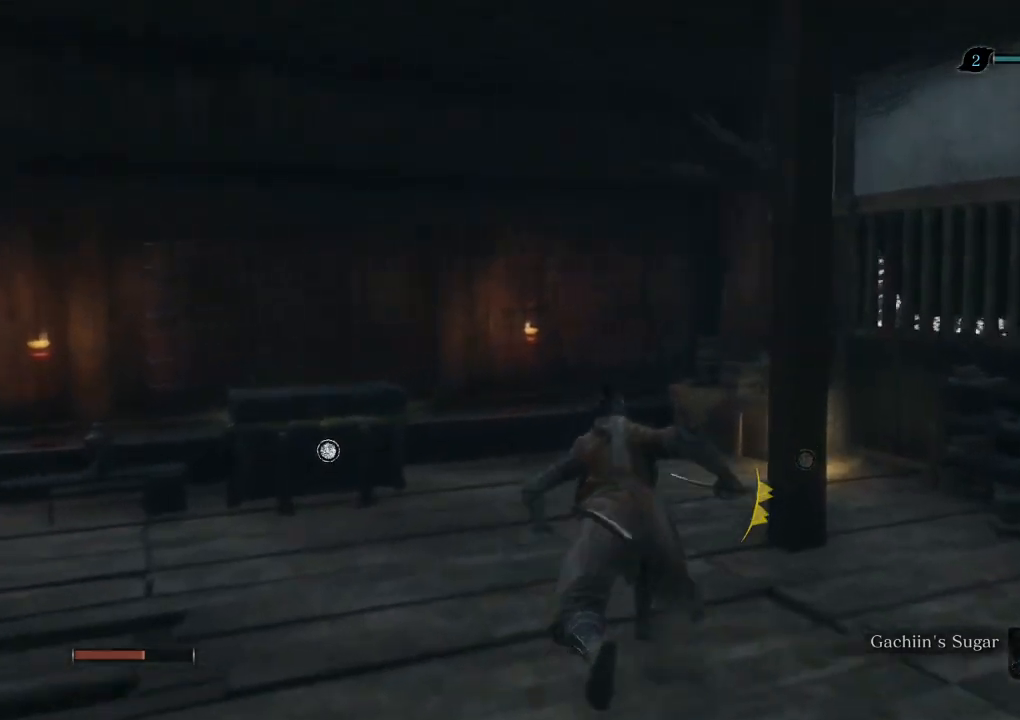
{"keys": ["w"], "mouse": [], "events": [[383, "shift", "up"], [417, "e", "down"], [483, "e", "up"]]}
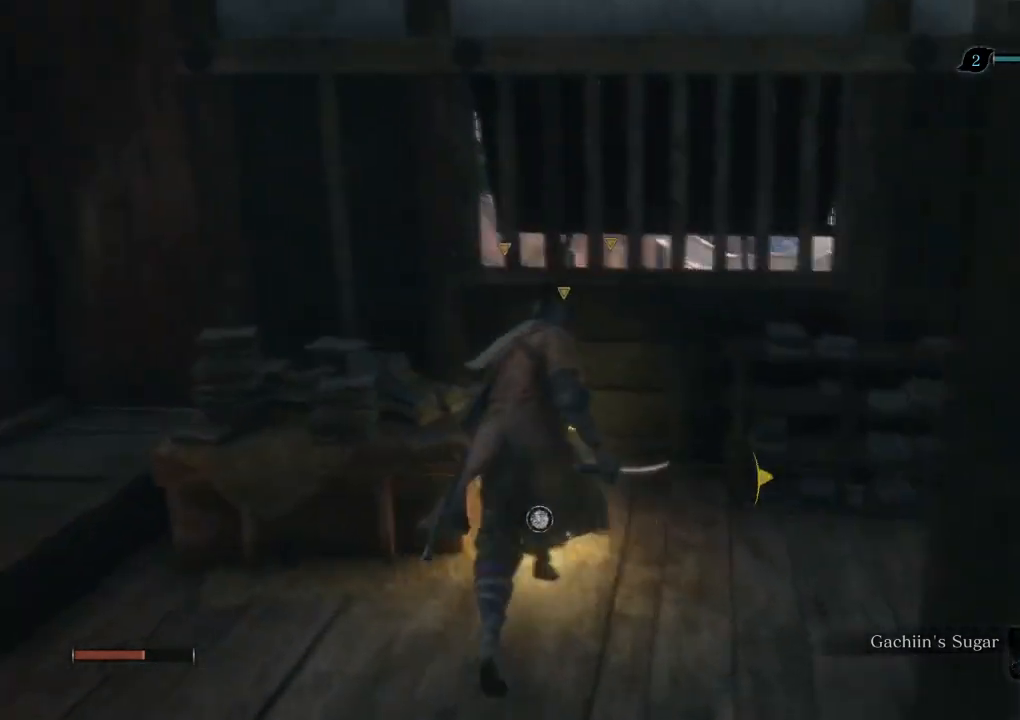
{"keys": ["s", "shift"], "mouse": [], "events": [[50, "e", "down"], [117, "w", "up"], [167, "e", "up"], [317, "s", "down"], [400, "e", "down"], [483, "e", "up"], [483, "shift", "down"]]}
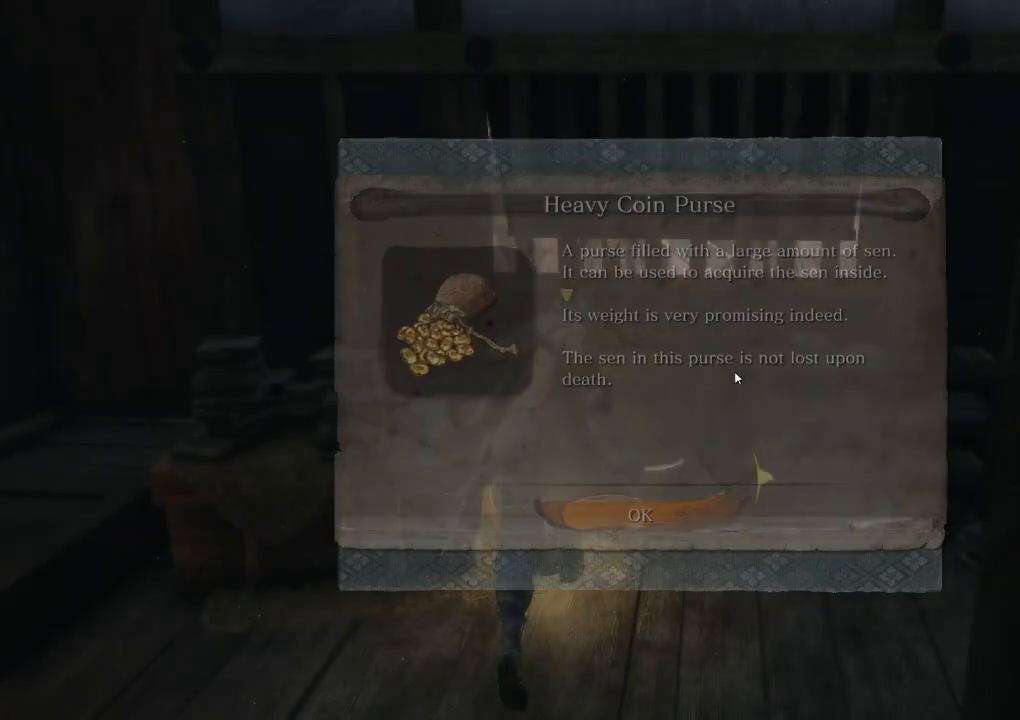
{"keys": [], "mouse": [], "events": [[433, "s", "up"], [483, "shift", "up"]]}
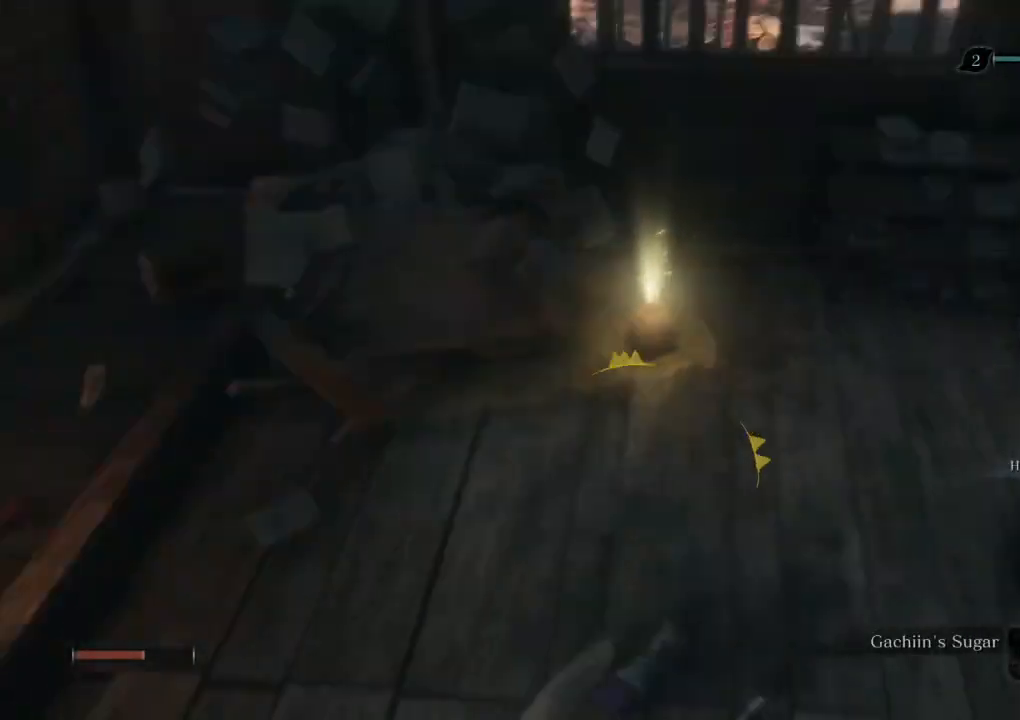
{"keys": ["w"], "mouse": [], "events": [[83, "w", "down"], [200, "e", "down"], [267, "e", "up"], [400, "e", "down"], [433, "e", "up"]]}
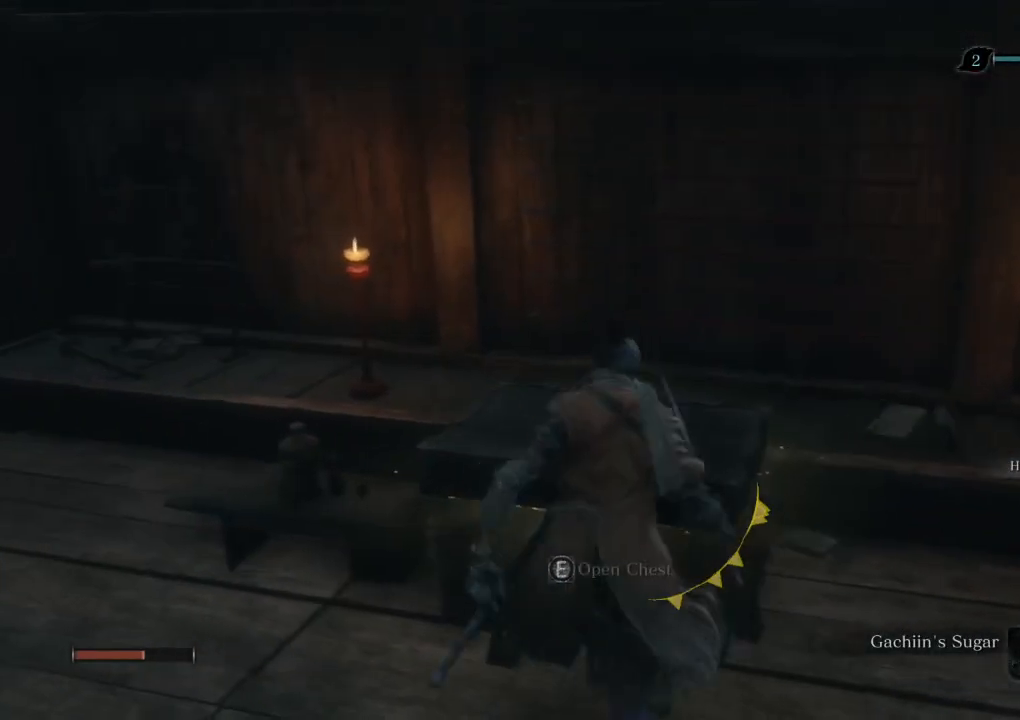
{"keys": [], "mouse": [], "events": [[33, "e", "down"], [50, "w", "up"], [100, "e", "up"], [200, "e", "down"], [283, "e", "up"]]}
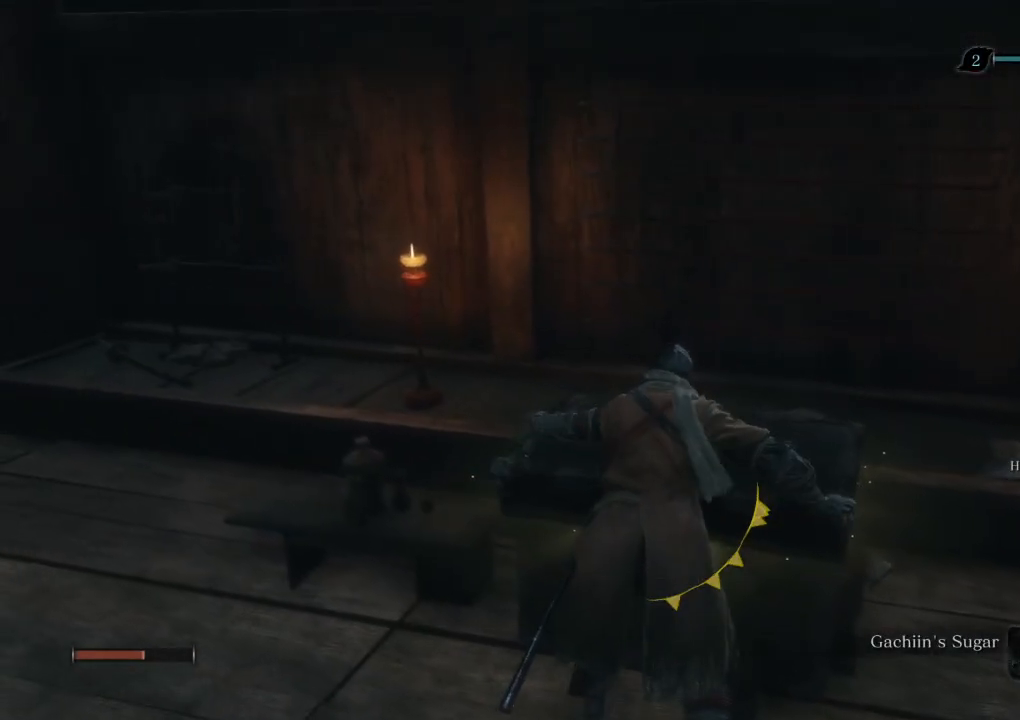
{"keys": [], "mouse": [], "events": []}